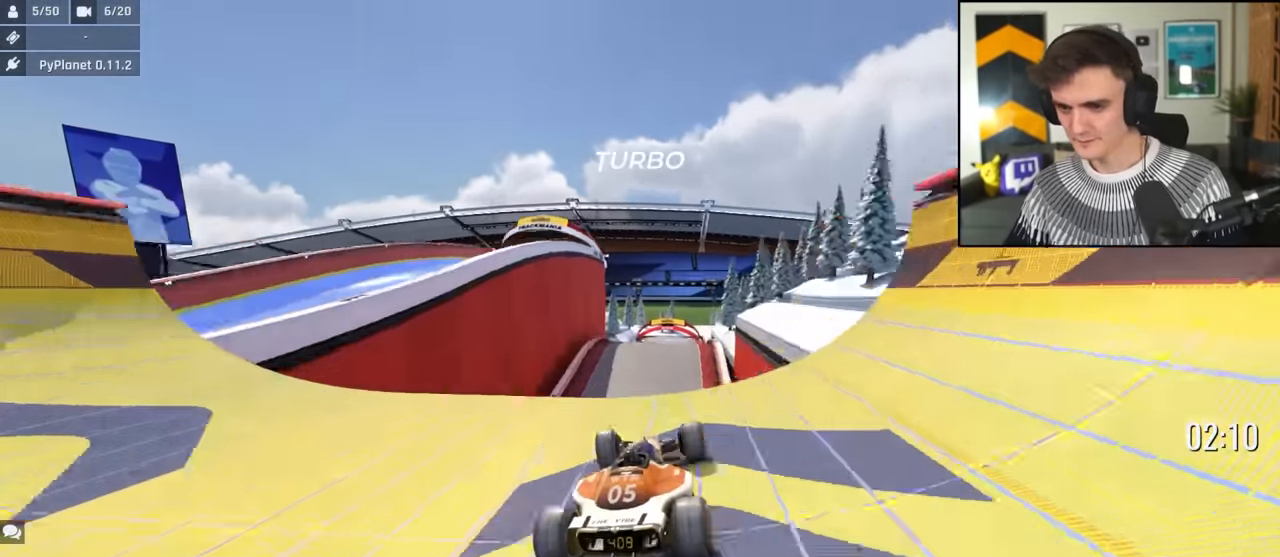
Gameplay with keyboard; each line is a JSON object with the keys held at the frame after it. "events" lists presses ("down") and releases ("up") of "brake", "down", "left", "right" and "up" between this image and that frame as [ms after this image, input, new state], when the widget could be followed in between. No other keys are recorded. Mouse input is not recorded. Key names are as the overlay labels them; some are game actions (e.g. jump) rather than physical keys.
{"keys": ["right", "up"], "events": [[33, "left", "up"], [83, "right", "down"], [366, "brake", "down"], [450, "brake", "up"]]}
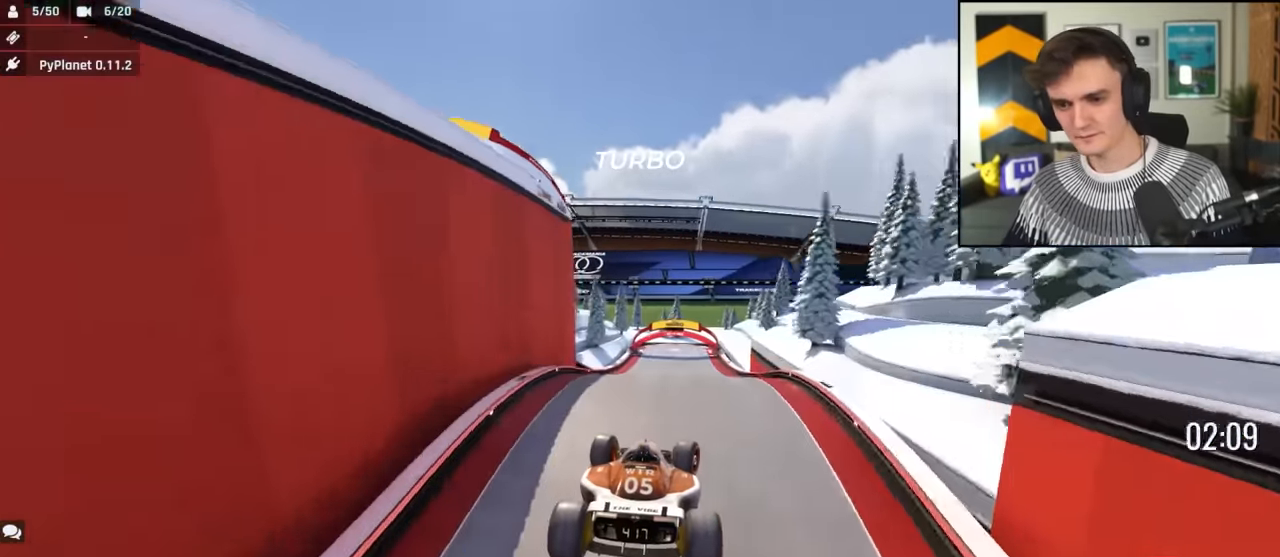
{"keys": ["right", "up"], "events": []}
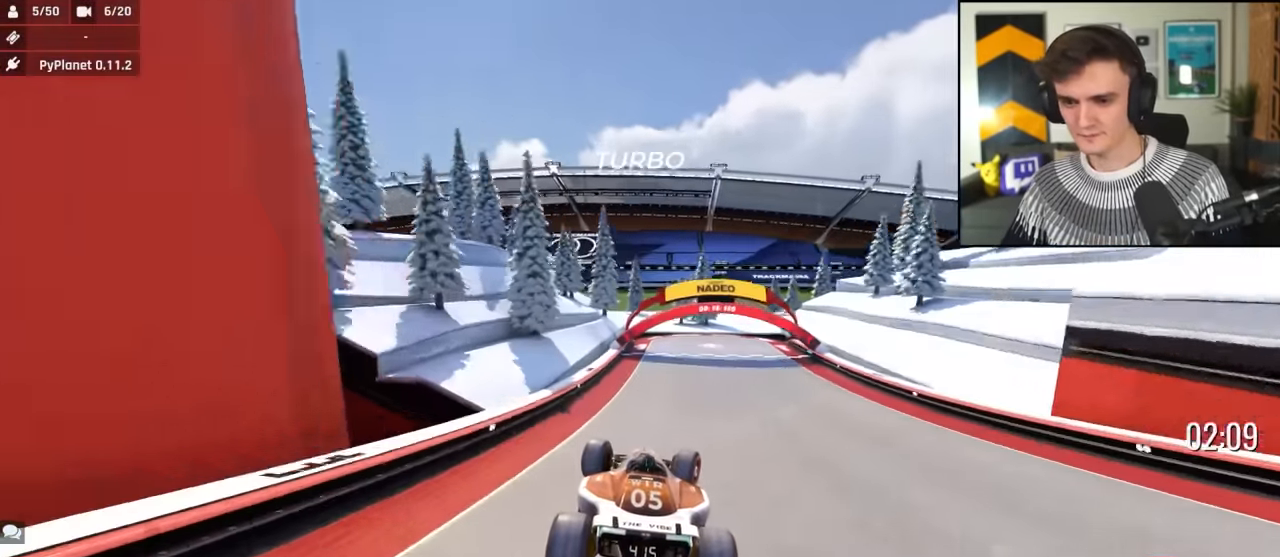
{"keys": ["up"], "events": [[300, "right", "up"]]}
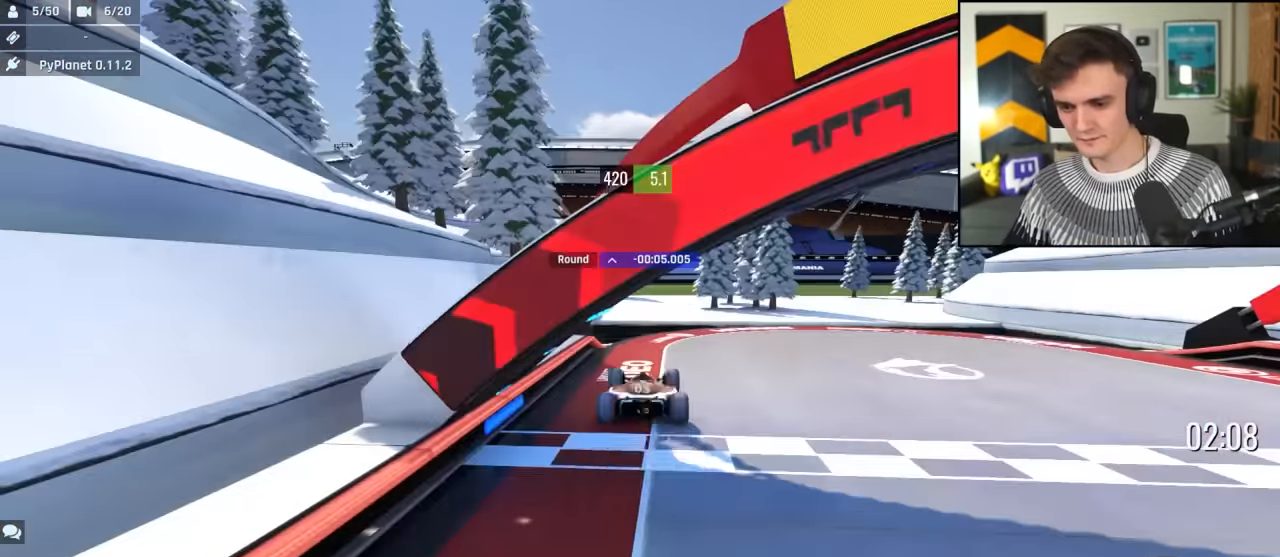
{"keys": ["up"], "events": []}
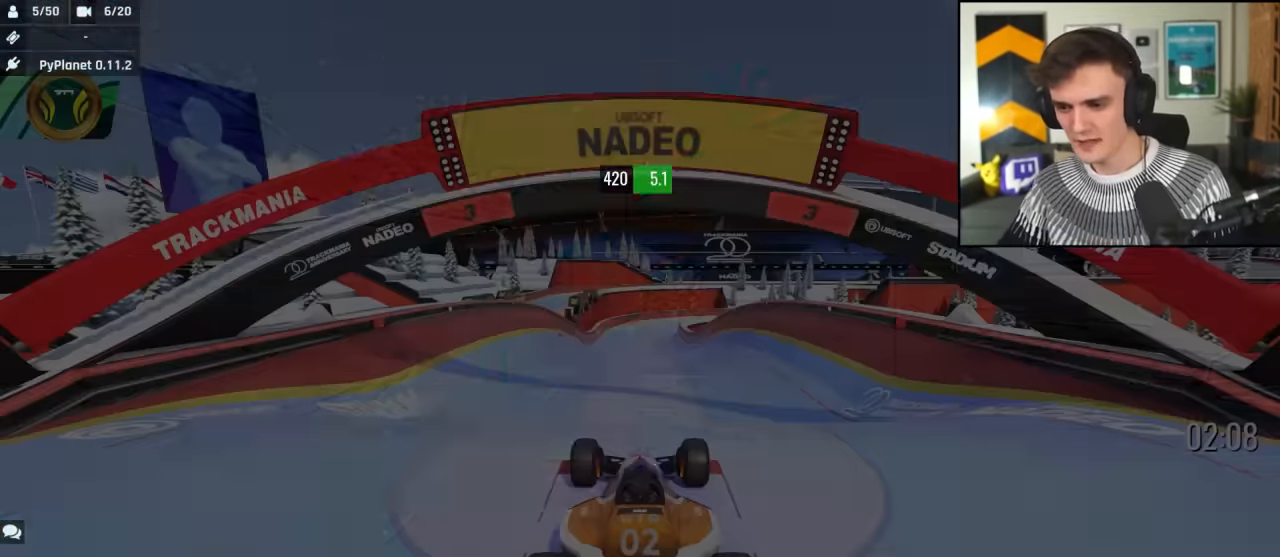
{"keys": ["up"], "events": []}
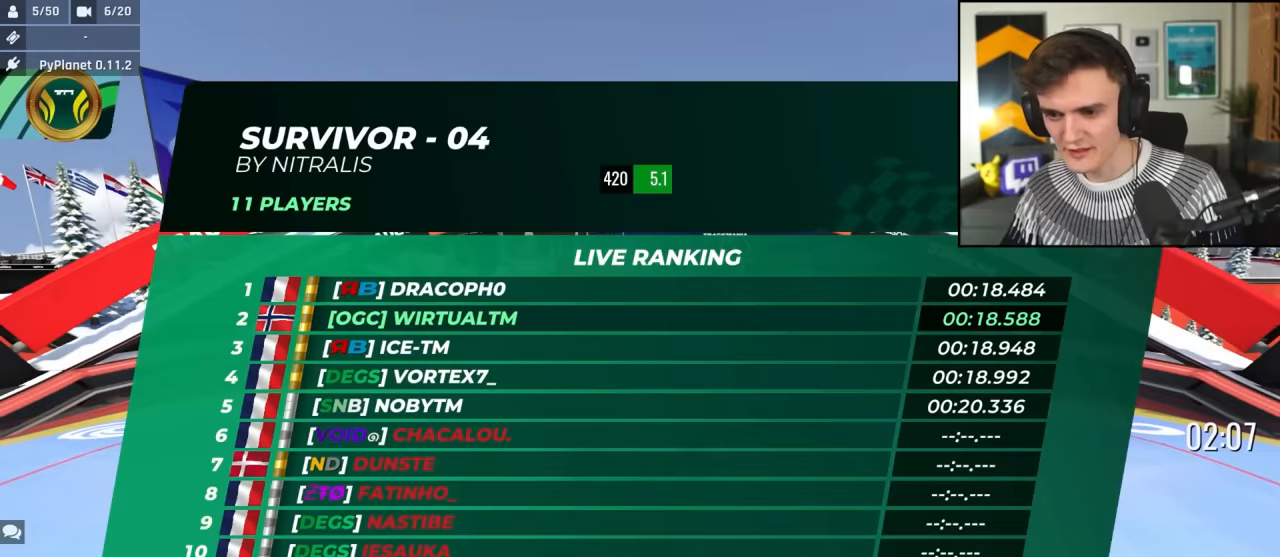
{"keys": ["up"], "events": [[167, "left", "down"], [300, "left", "up"]]}
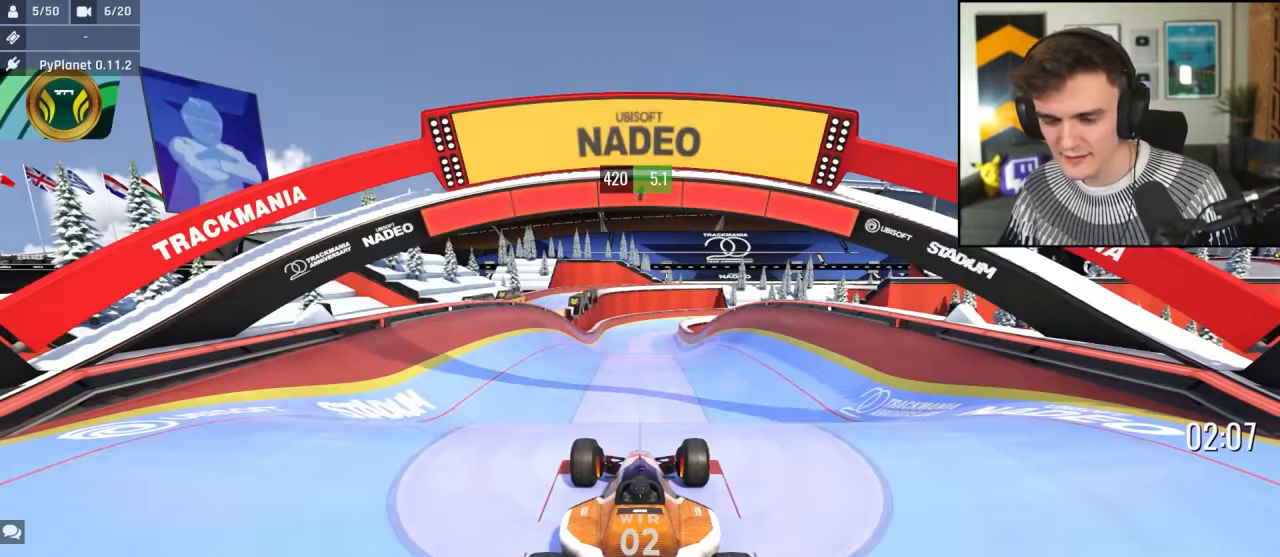
{"keys": ["up"], "events": []}
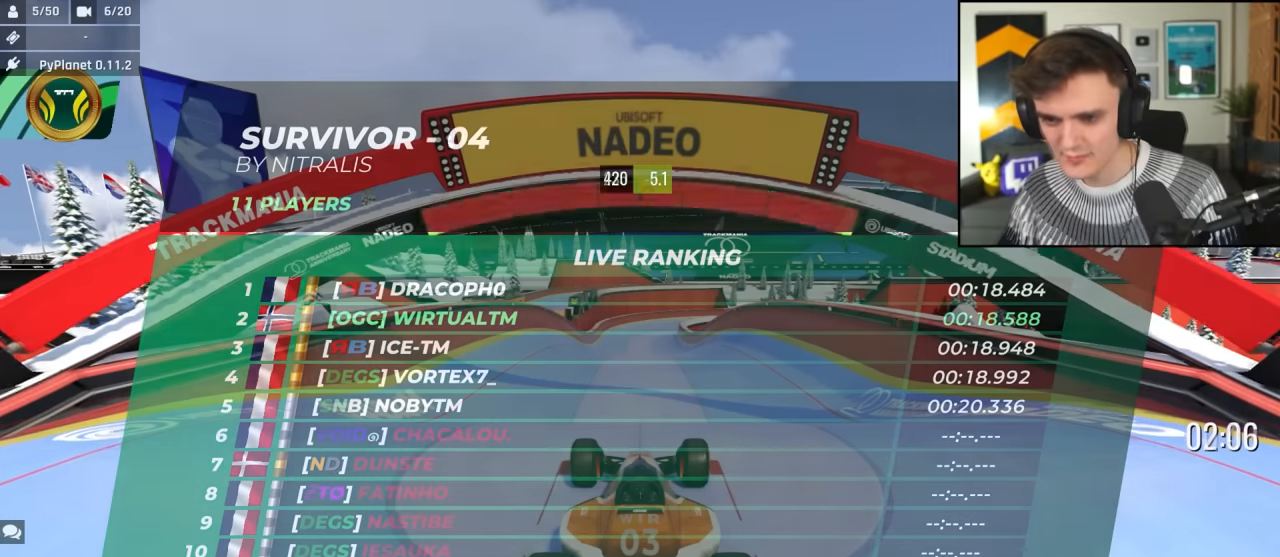
{"keys": ["up"], "events": []}
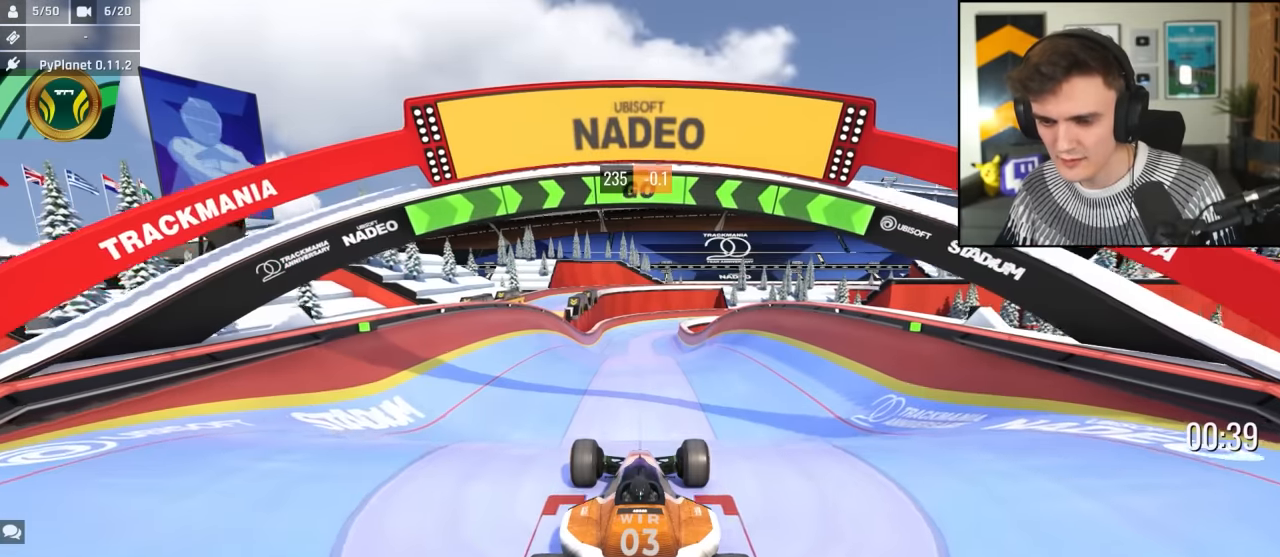
{"keys": ["up"], "events": []}
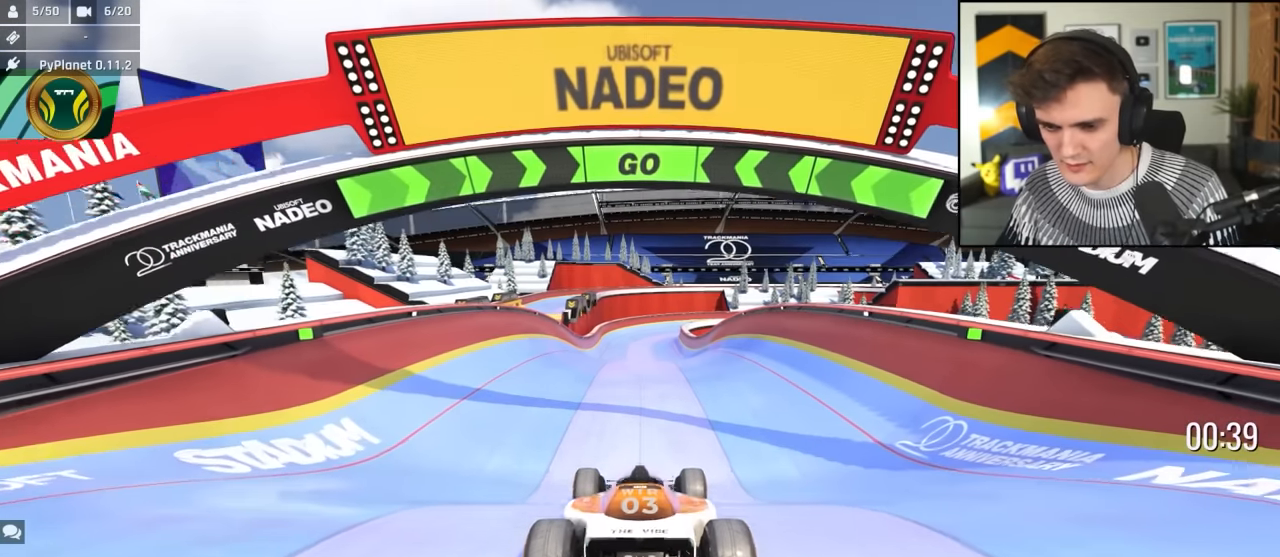
{"keys": ["up"], "events": []}
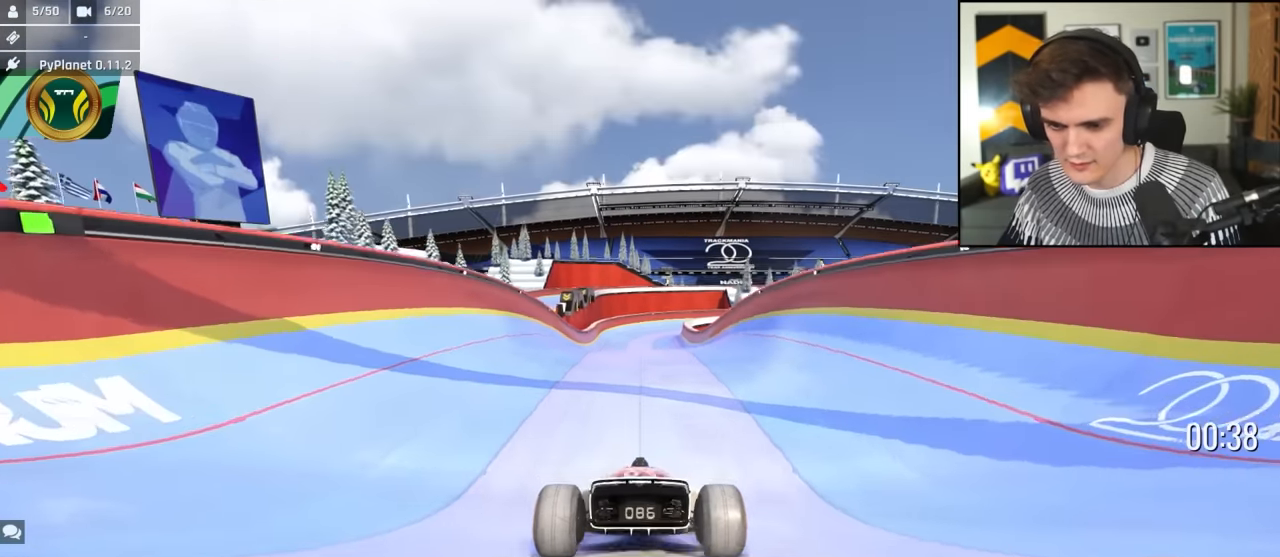
{"keys": ["up"], "events": []}
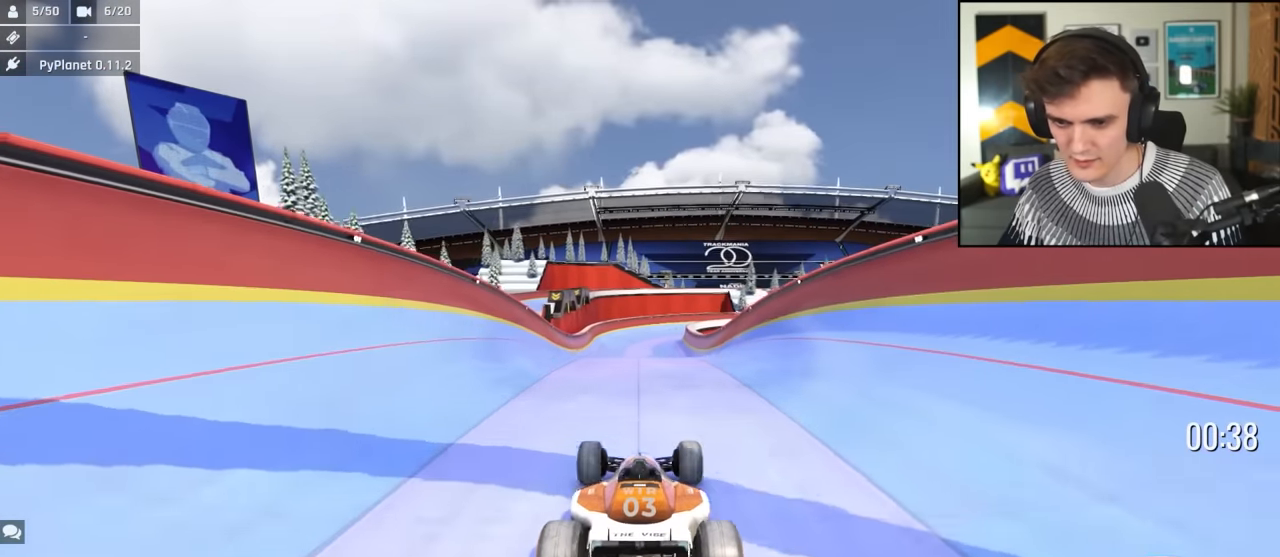
{"keys": ["up"], "events": [[150, "left", "down"], [300, "left", "up"]]}
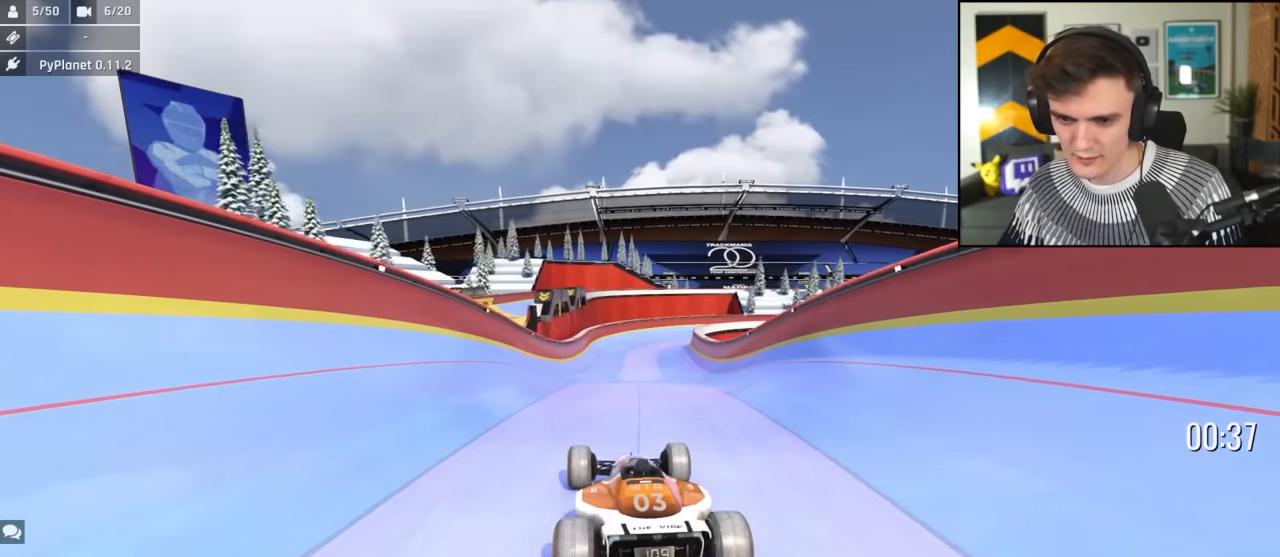
{"keys": ["up"], "events": []}
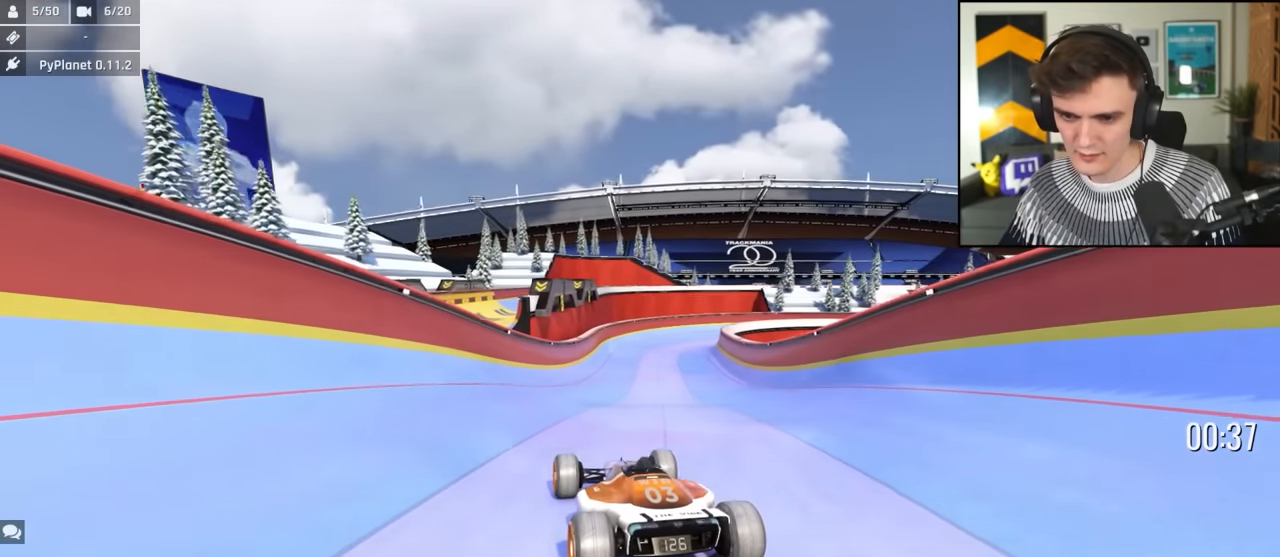
{"keys": ["up"], "events": [[417, "right", "down"], [467, "right", "up"]]}
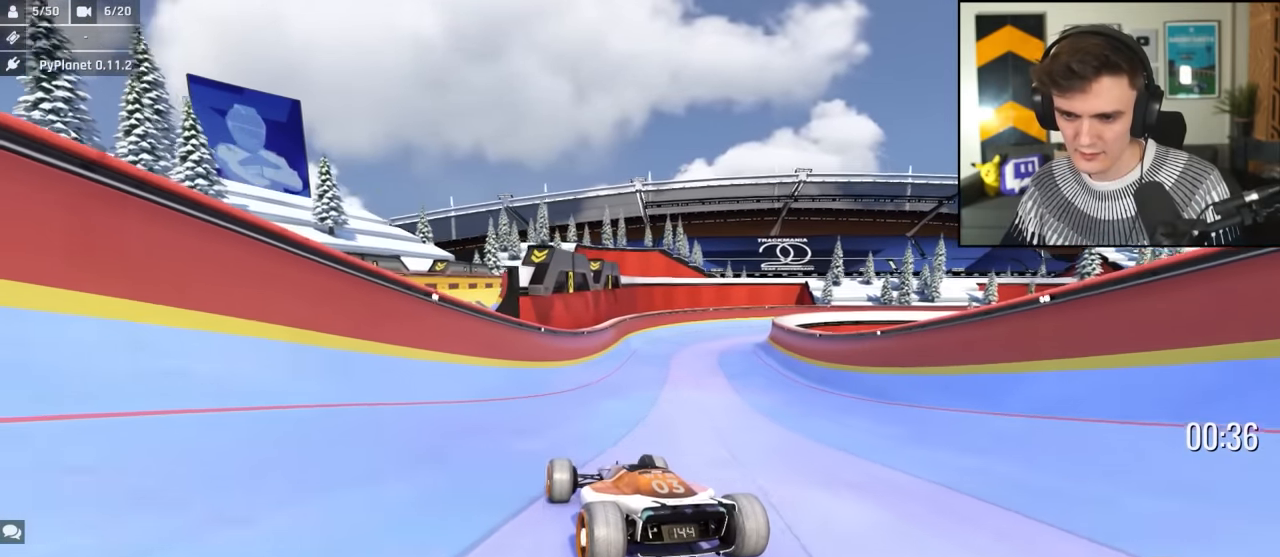
{"keys": ["up"], "events": [[200, "right", "down"], [250, "right", "up"]]}
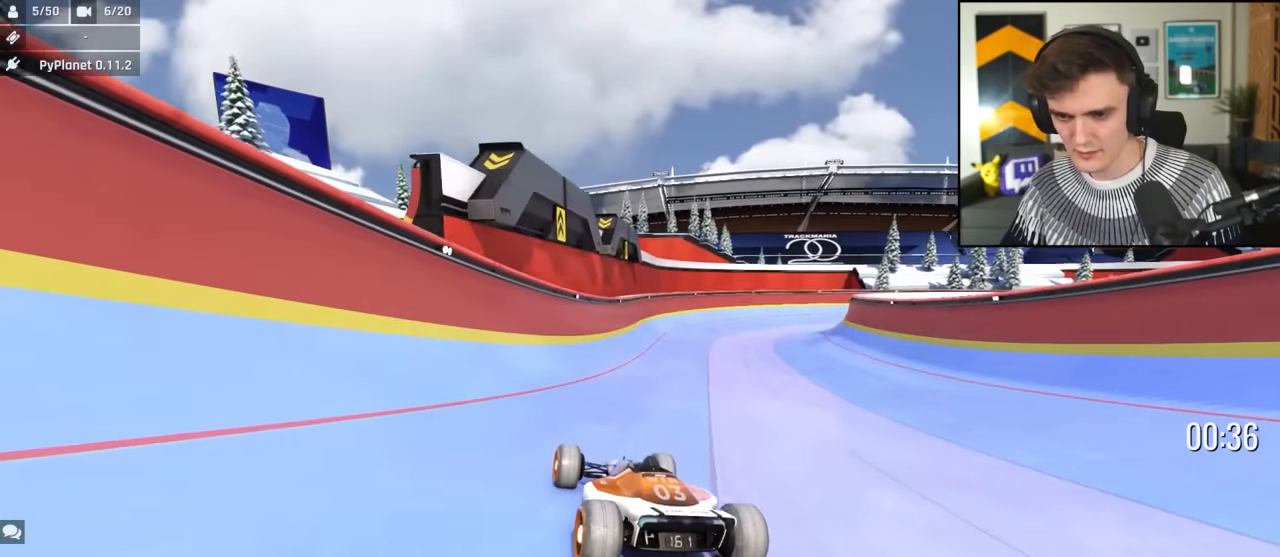
{"keys": ["up"], "events": []}
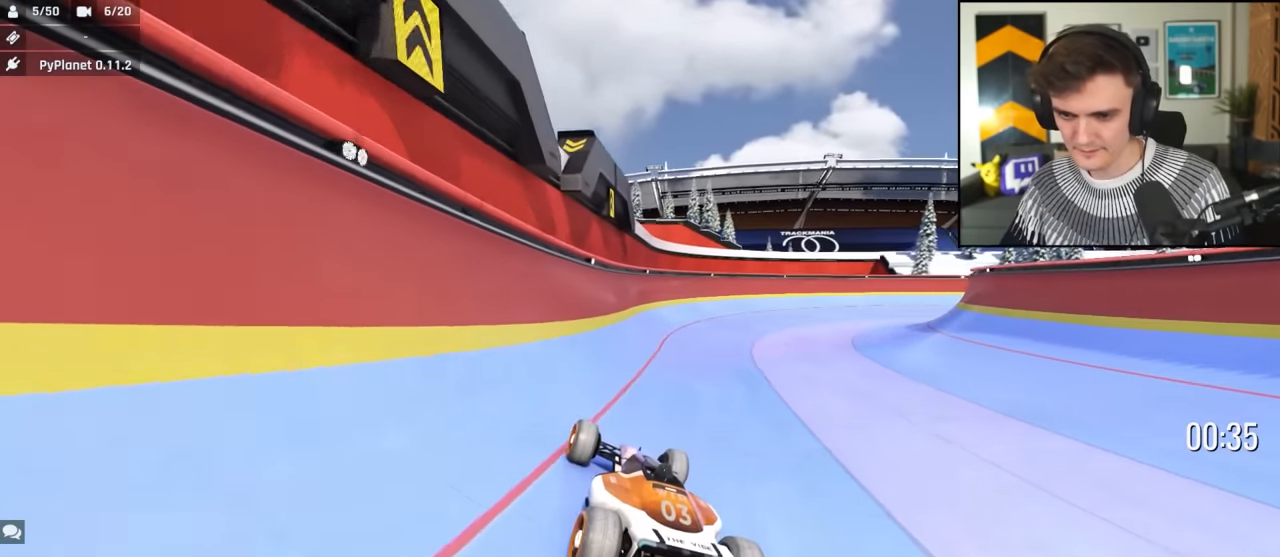
{"keys": ["right", "up"], "events": [[183, "right", "down"], [333, "right", "up"], [417, "right", "down"]]}
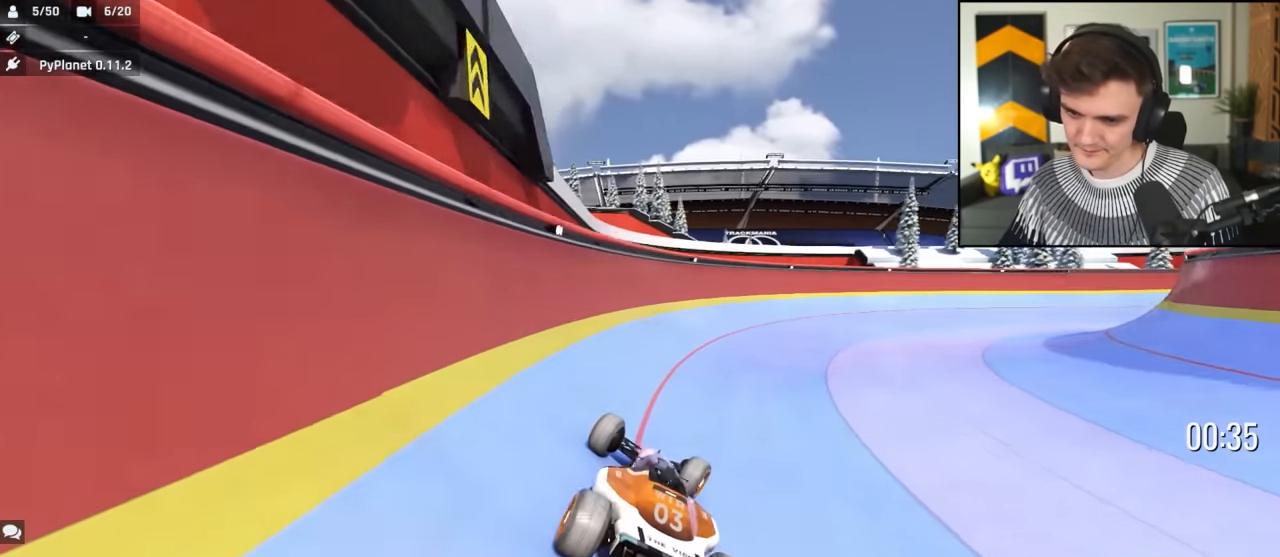
{"keys": ["up"], "events": [[67, "right", "up"], [383, "right", "down"], [433, "right", "up"]]}
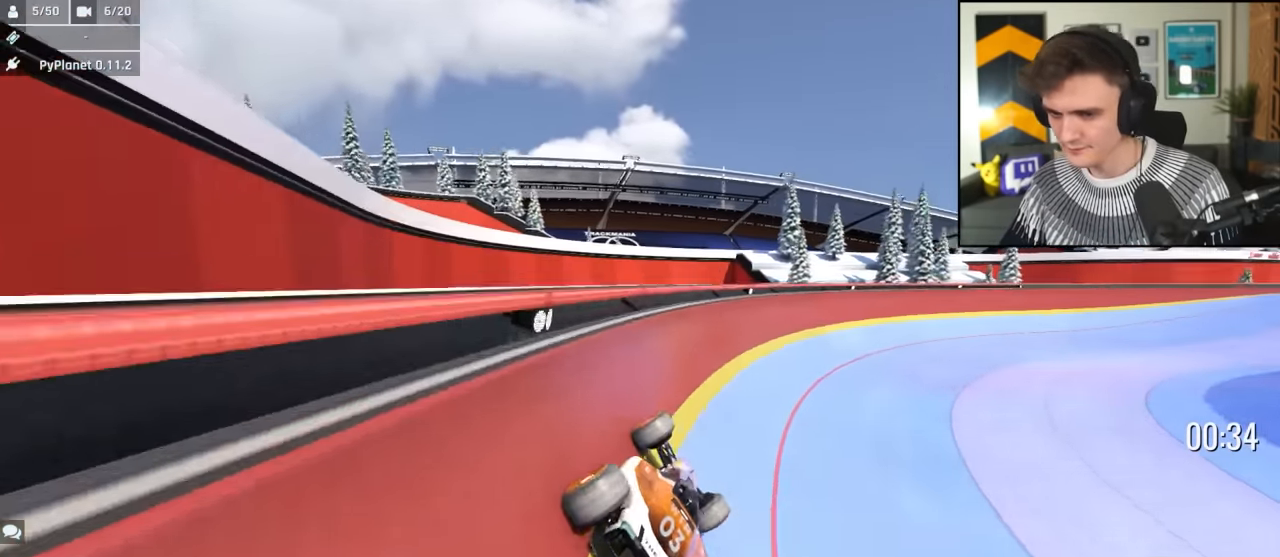
{"keys": ["right", "up"], "events": [[350, "right", "down"], [450, "right", "up"], [500, "right", "down"]]}
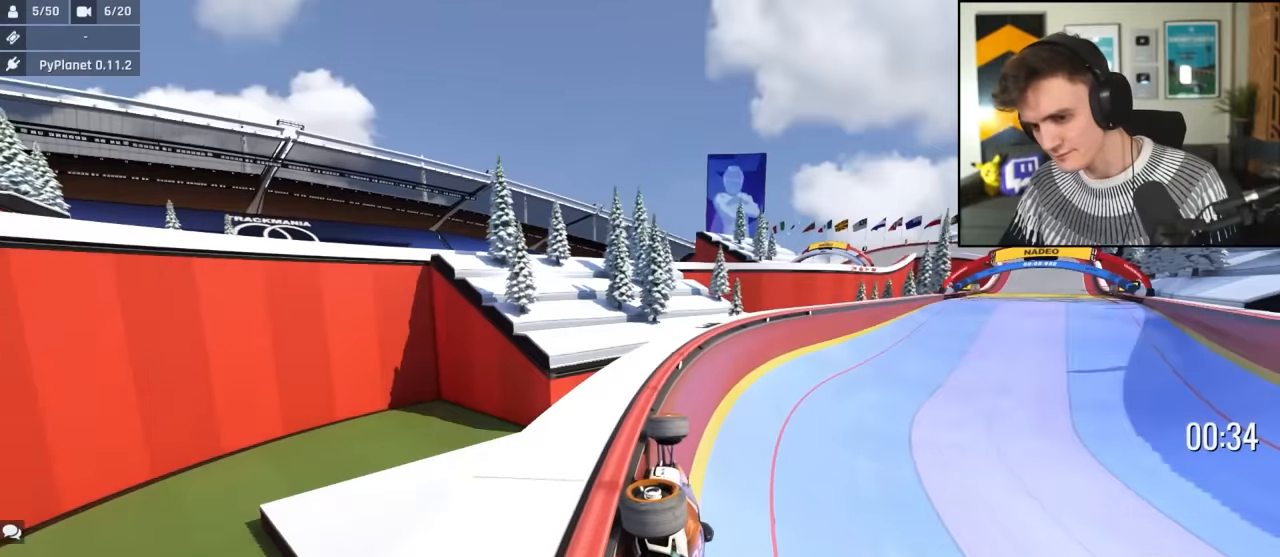
{"keys": ["right", "up"], "events": []}
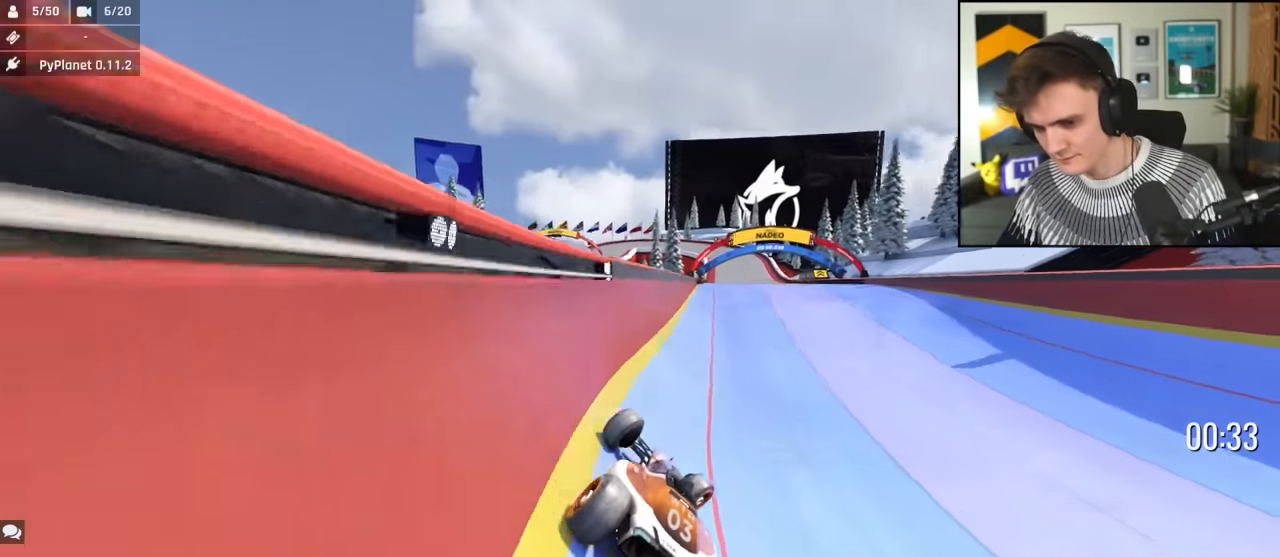
{"keys": ["left", "up"], "events": [[150, "right", "up"], [250, "left", "down"], [333, "left", "up"], [483, "left", "down"]]}
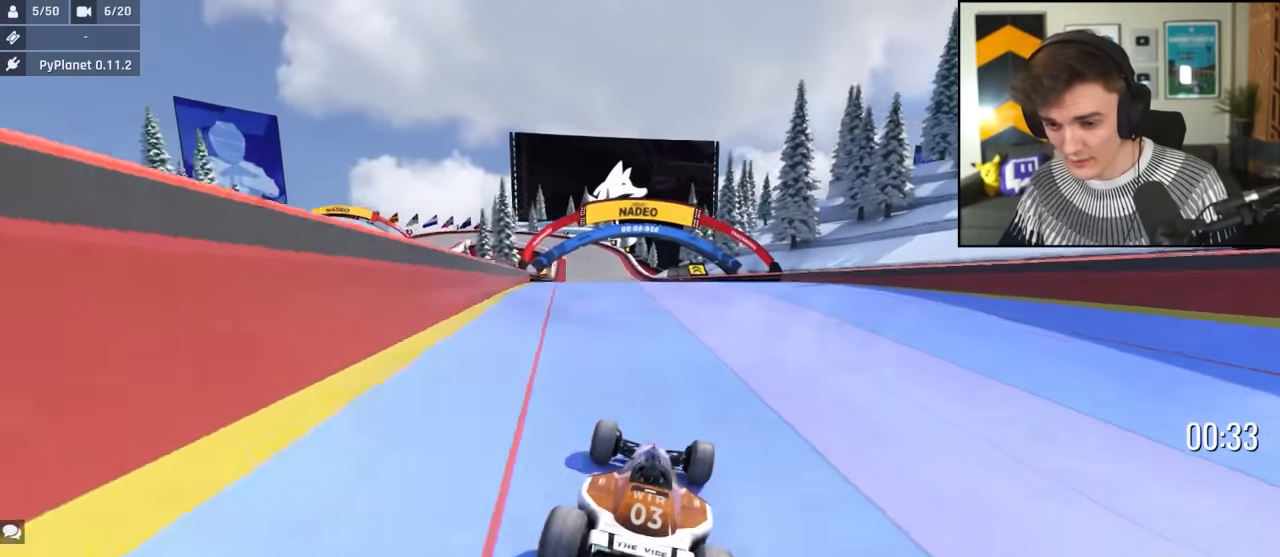
{"keys": ["up"], "events": [[67, "left", "up"], [117, "right", "down"], [167, "right", "up"], [400, "left", "down"], [500, "left", "up"]]}
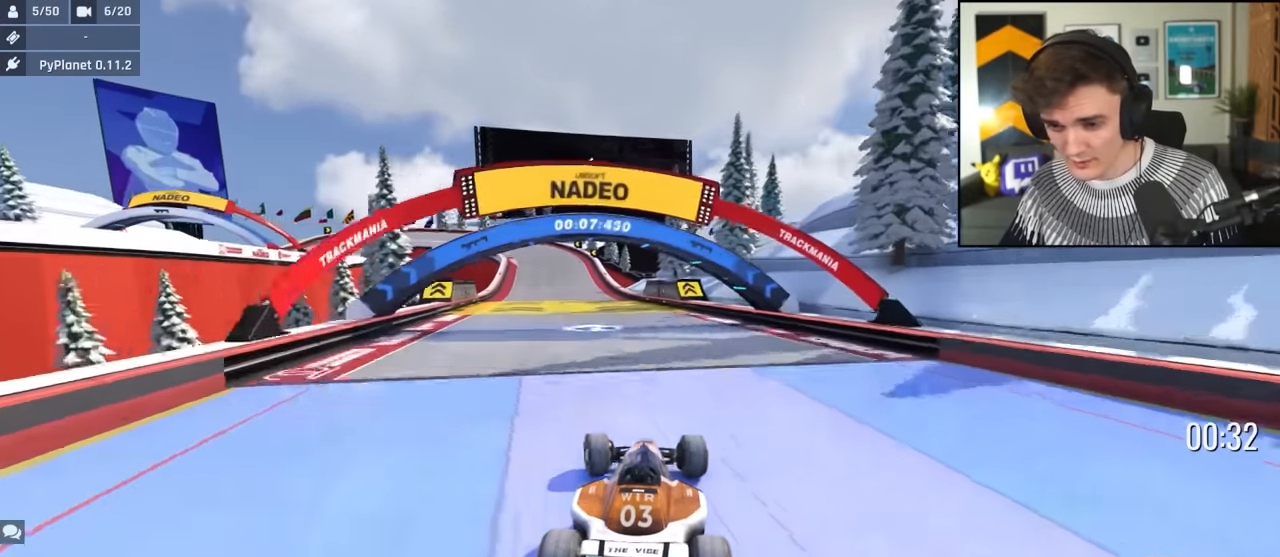
{"keys": ["right", "up"], "events": [[133, "left", "down"], [183, "left", "up"], [317, "left", "down"], [367, "left", "up"], [467, "right", "down"]]}
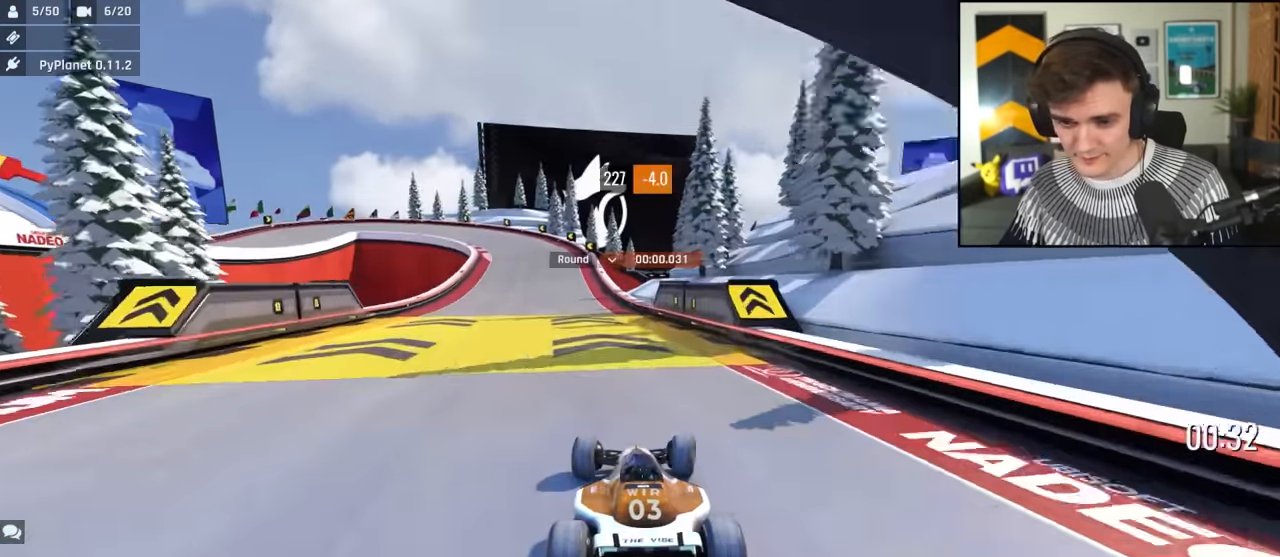
{"keys": ["up"], "events": [[17, "right", "up"]]}
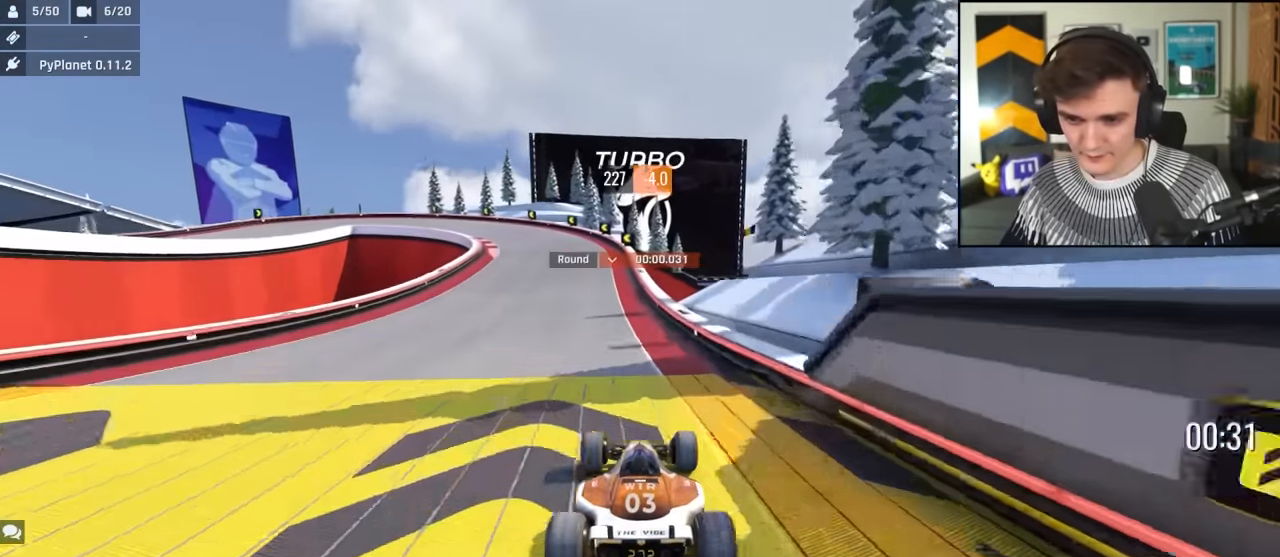
{"keys": ["brake", "left", "up"], "events": [[167, "left", "down"], [450, "brake", "down"]]}
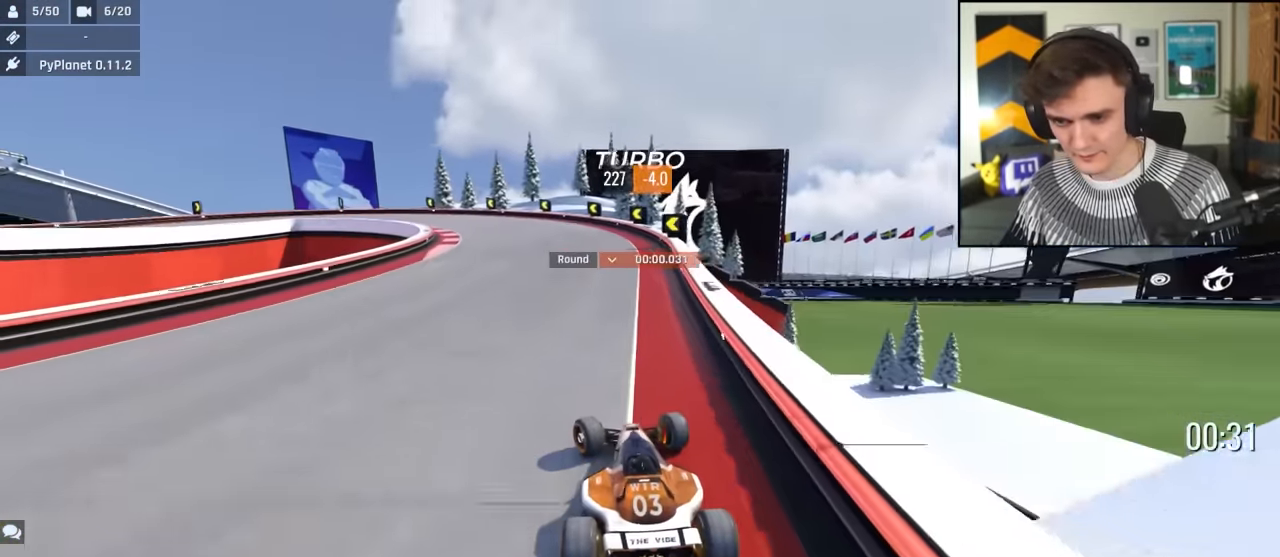
{"keys": ["left", "up"], "events": [[133, "up", "up"], [183, "brake", "up"], [367, "up", "down"]]}
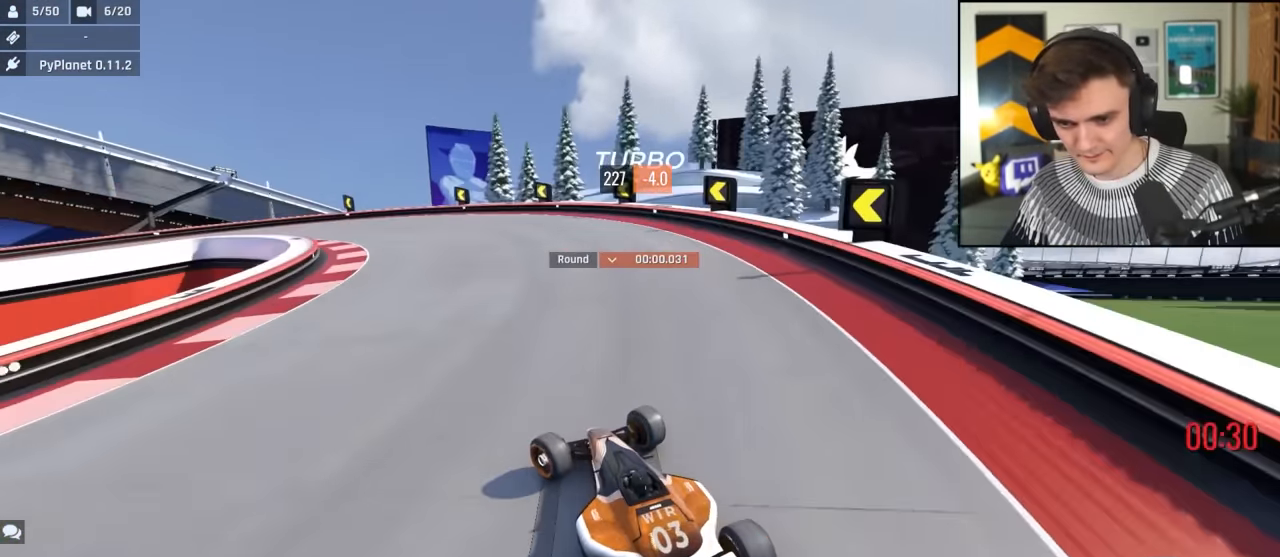
{"keys": ["left", "up"], "events": [[383, "up", "up"], [433, "up", "down"]]}
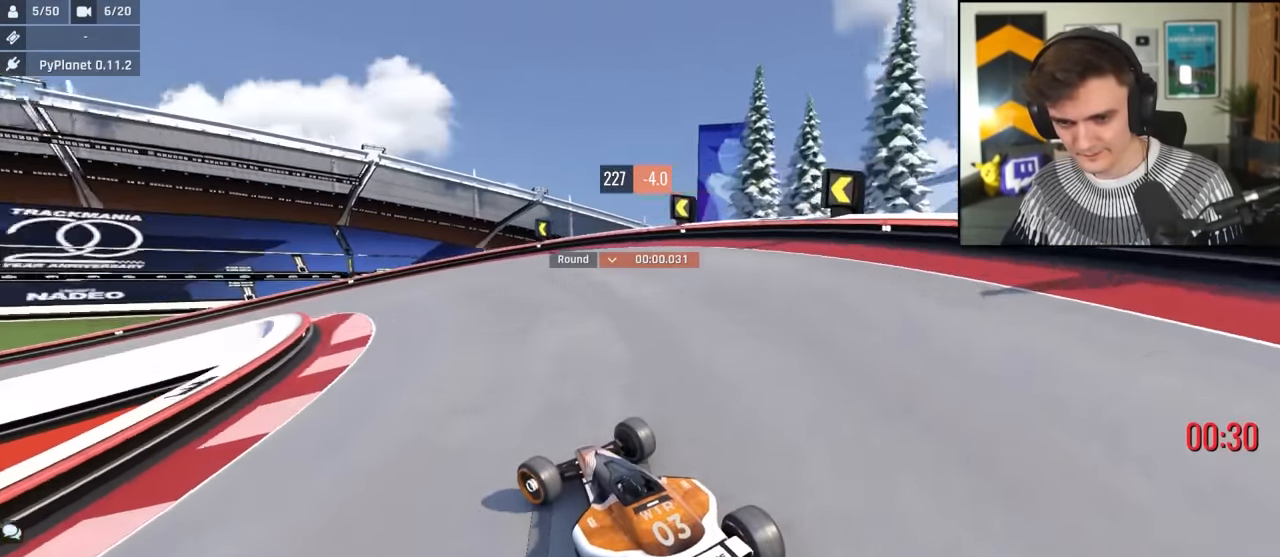
{"keys": ["left", "up"], "events": []}